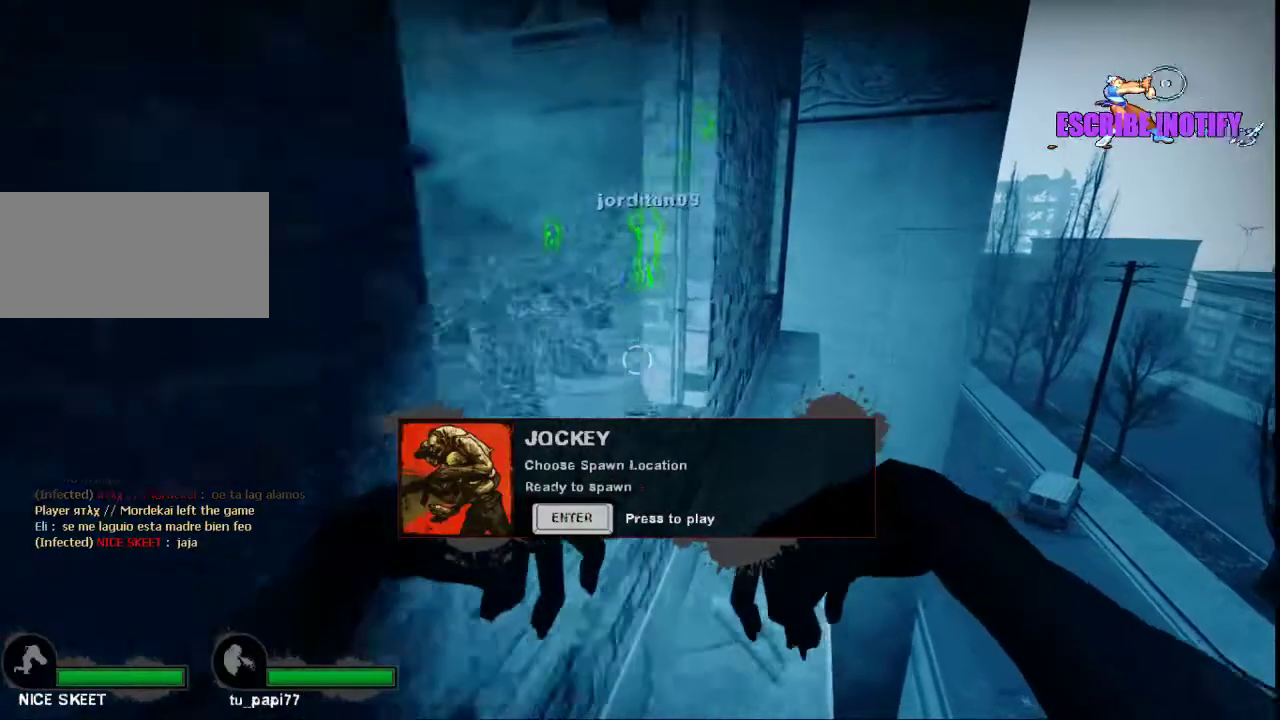
Gameplay with keyboard and mouse; each line is a JSON object with the keys and mouse buttons held at the frame after it. "events" lists presses ("down") and releases ("up") of "a", "ctrl", "d", "e", "f", "q", "r", "s", "shift", "space", "tab", "w", "mouse_left", "mouse_wheel", "mouse_right", "mouse_mb4" and "mouse_mb5" between this image and that frame as [ms after this image, input, new state], when the widget could be followed in between. "mouse_left", "mouse_wheel", "mouse_right", "mouse_mb4", "mouse_mb5" = the "left", "wheel", "right", "mb4", "mb5" buttons of the "mouse" list. No other keys are recorded. "wheel" means that the mouse wheel is clicked or scrolled. Not read: mouse_move.
{"keys": ["a", "s"], "mouse": [], "events": [[400, "s", "down"], [467, "a", "down"]]}
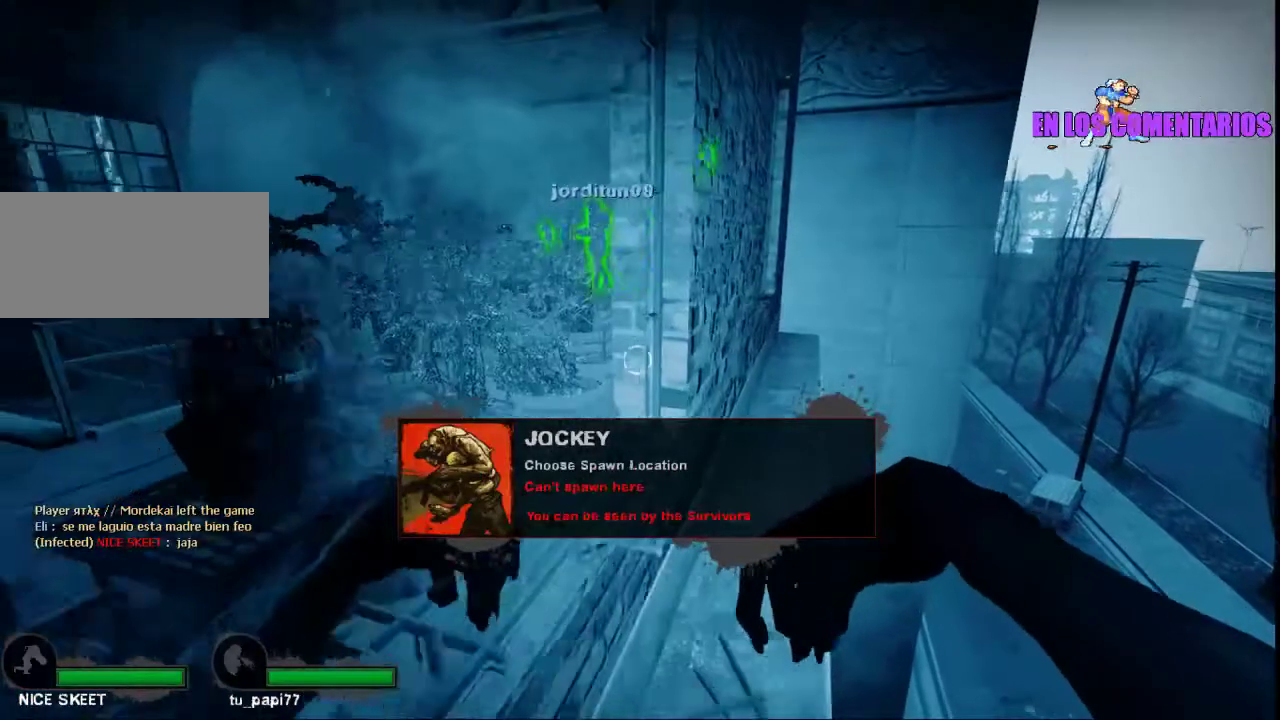
{"keys": ["a", "s"], "mouse": [], "events": []}
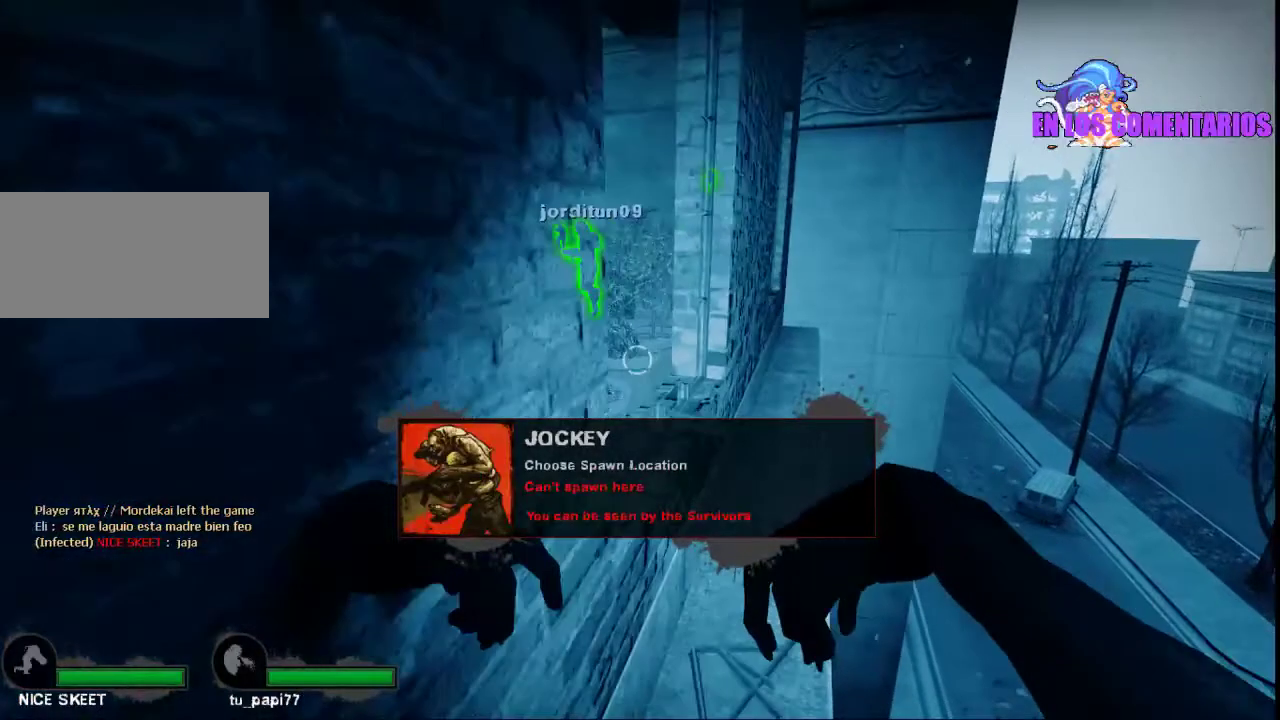
{"keys": [], "mouse": [], "events": [[233, "a", "up"], [233, "s", "up"]]}
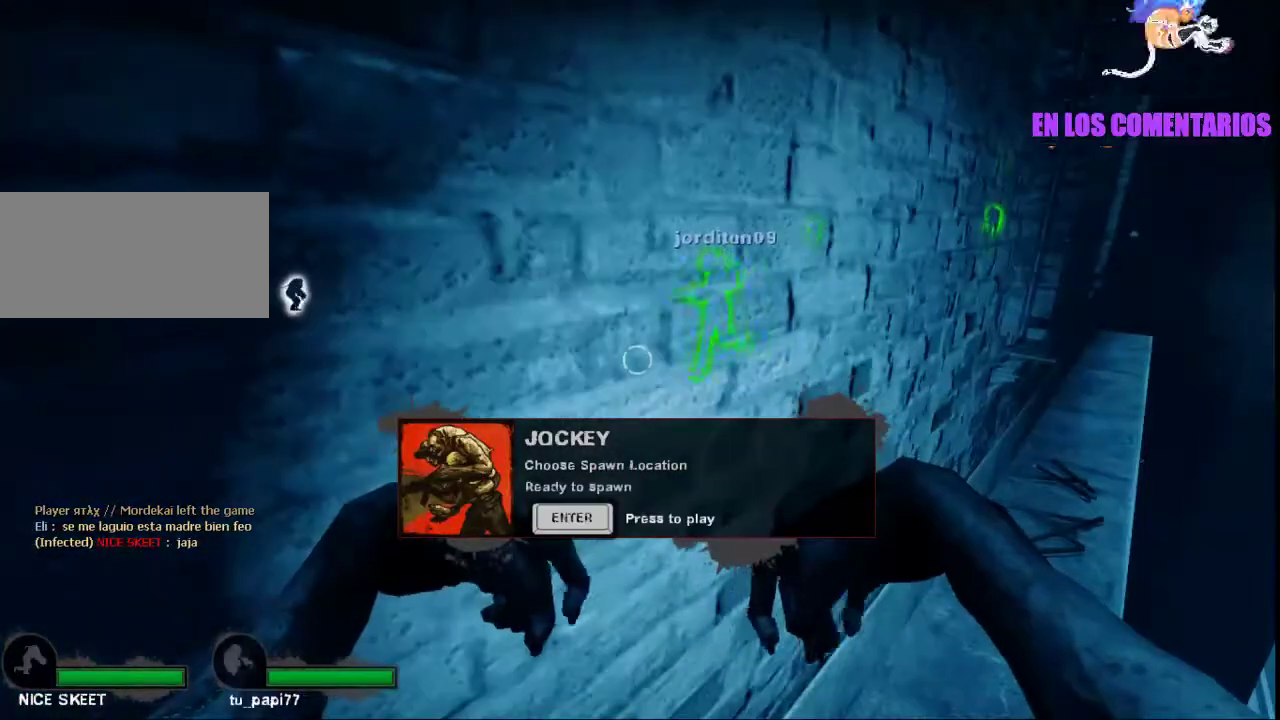
{"keys": [], "mouse": [], "events": []}
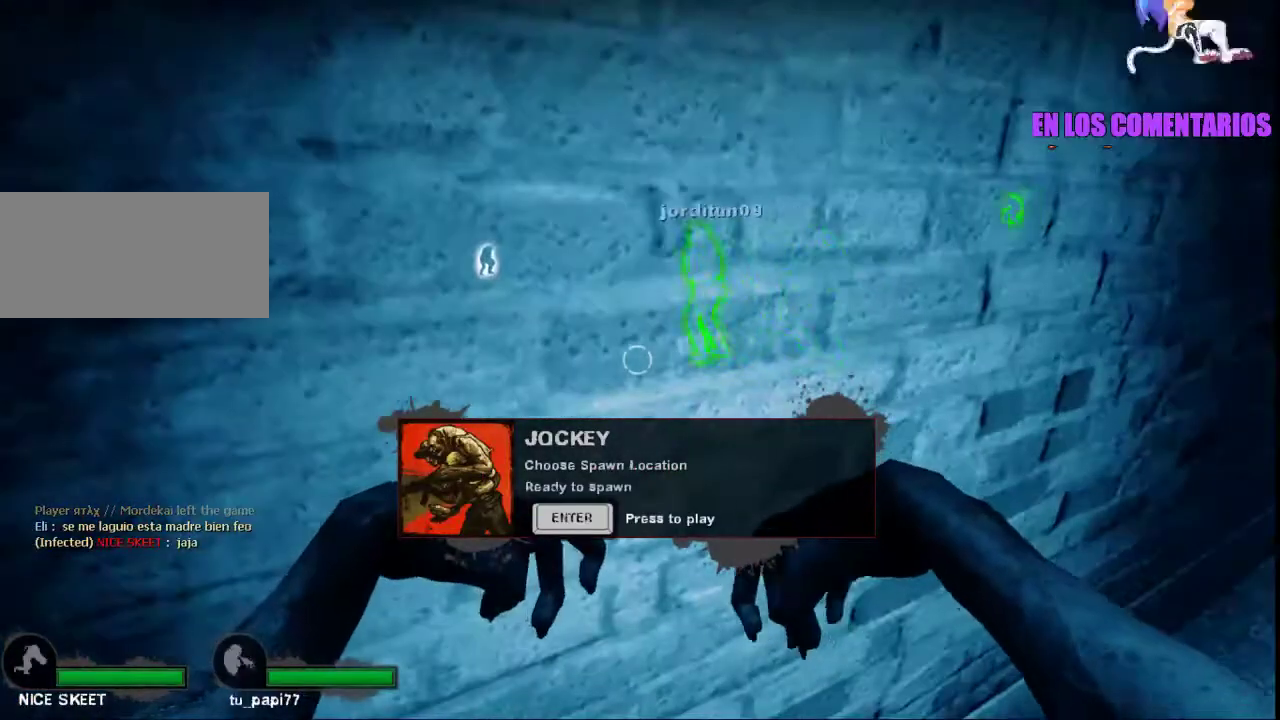
{"keys": [], "mouse": [], "events": []}
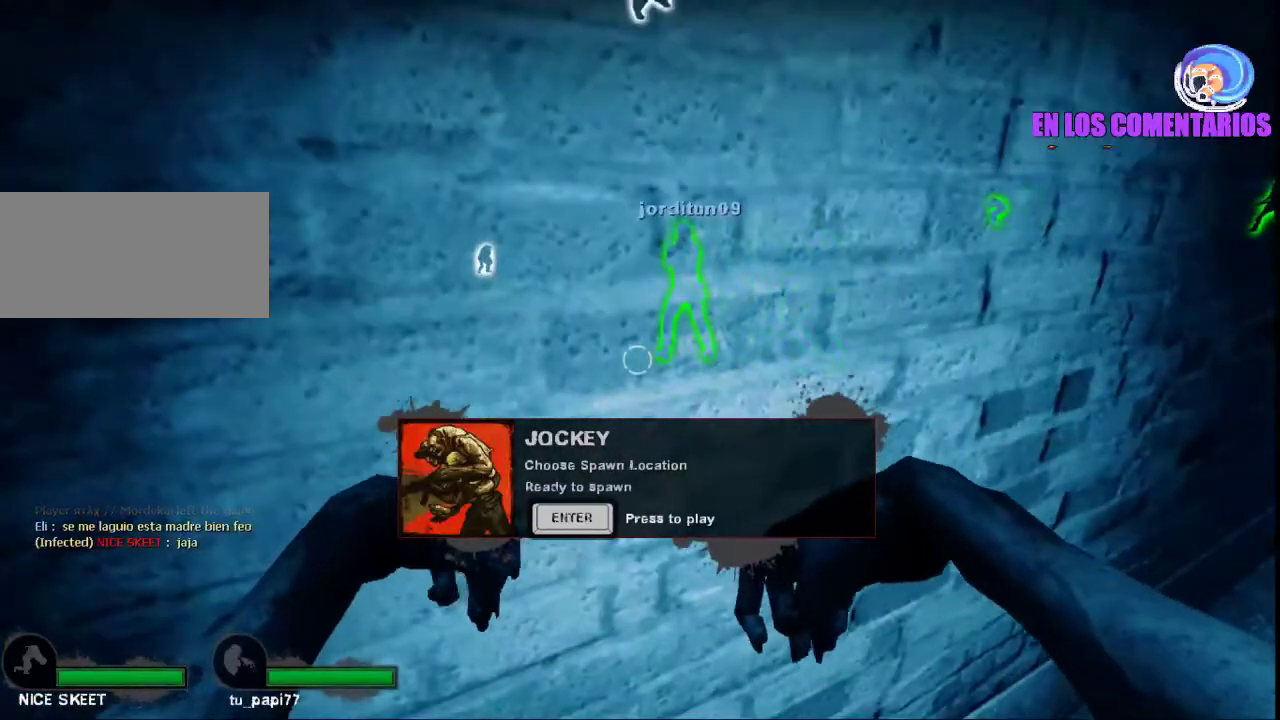
{"keys": [], "mouse": [], "events": []}
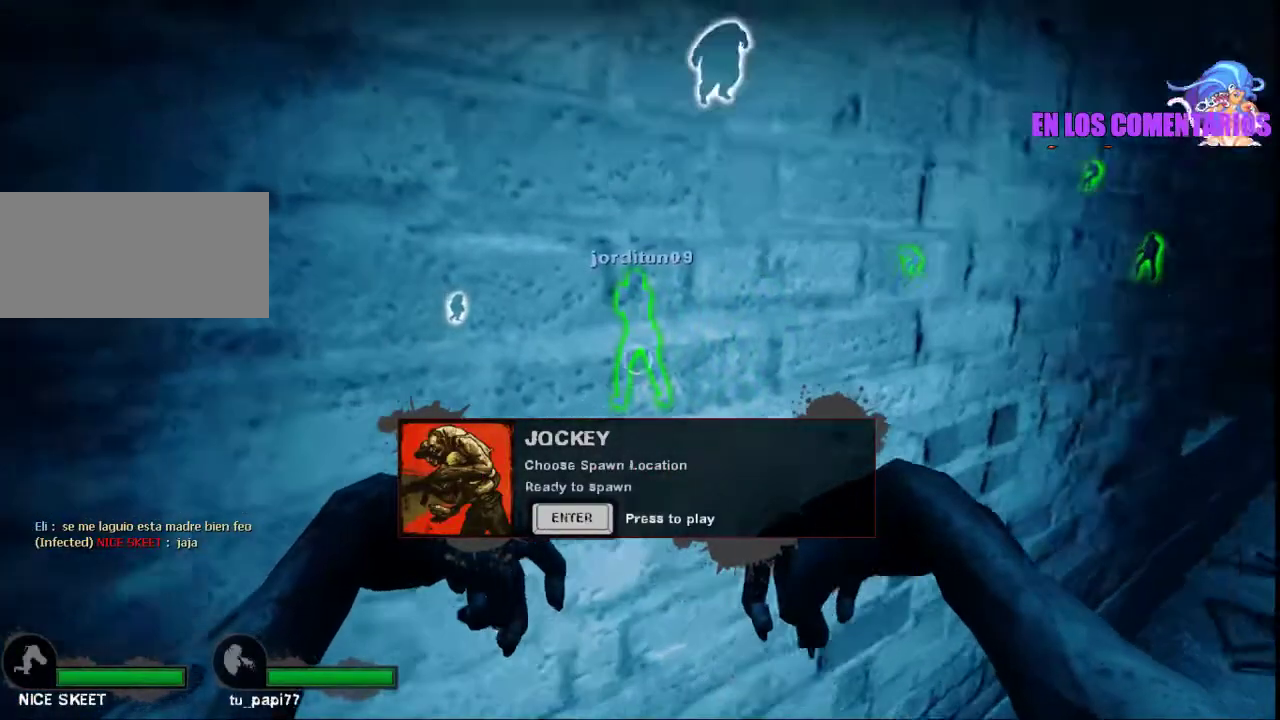
{"keys": [], "mouse": [], "events": []}
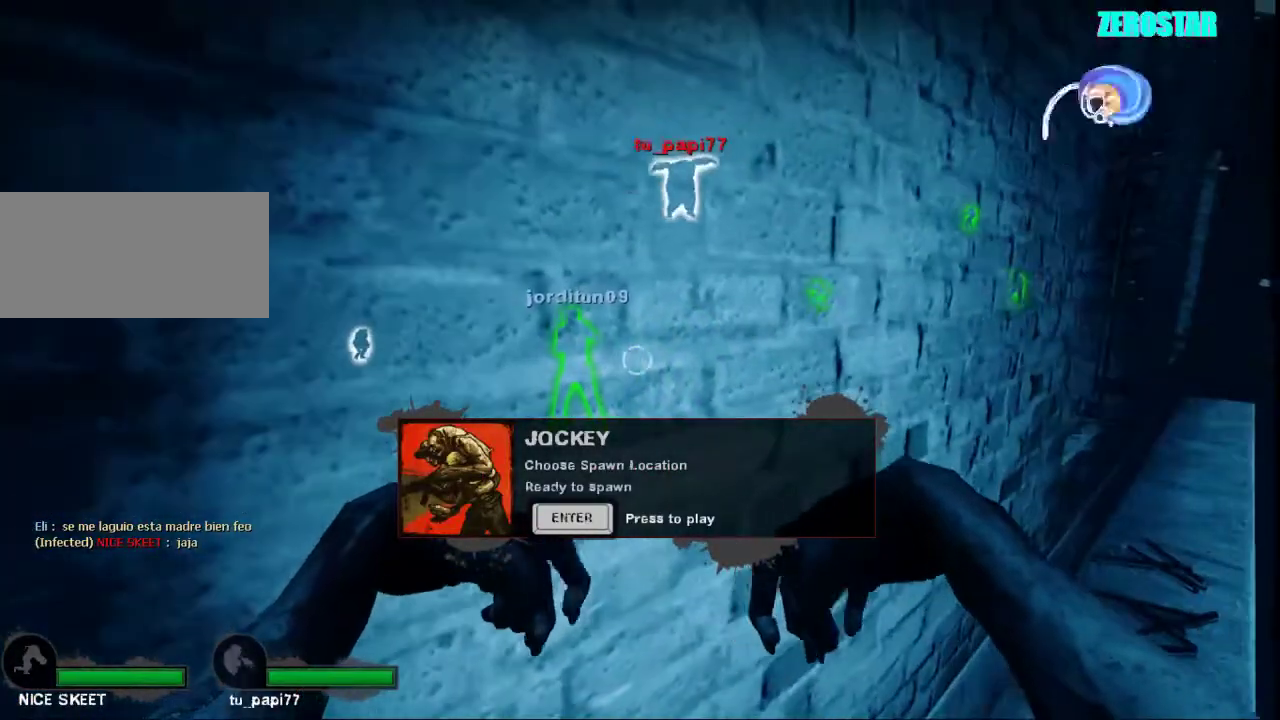
{"keys": [], "mouse": [], "events": []}
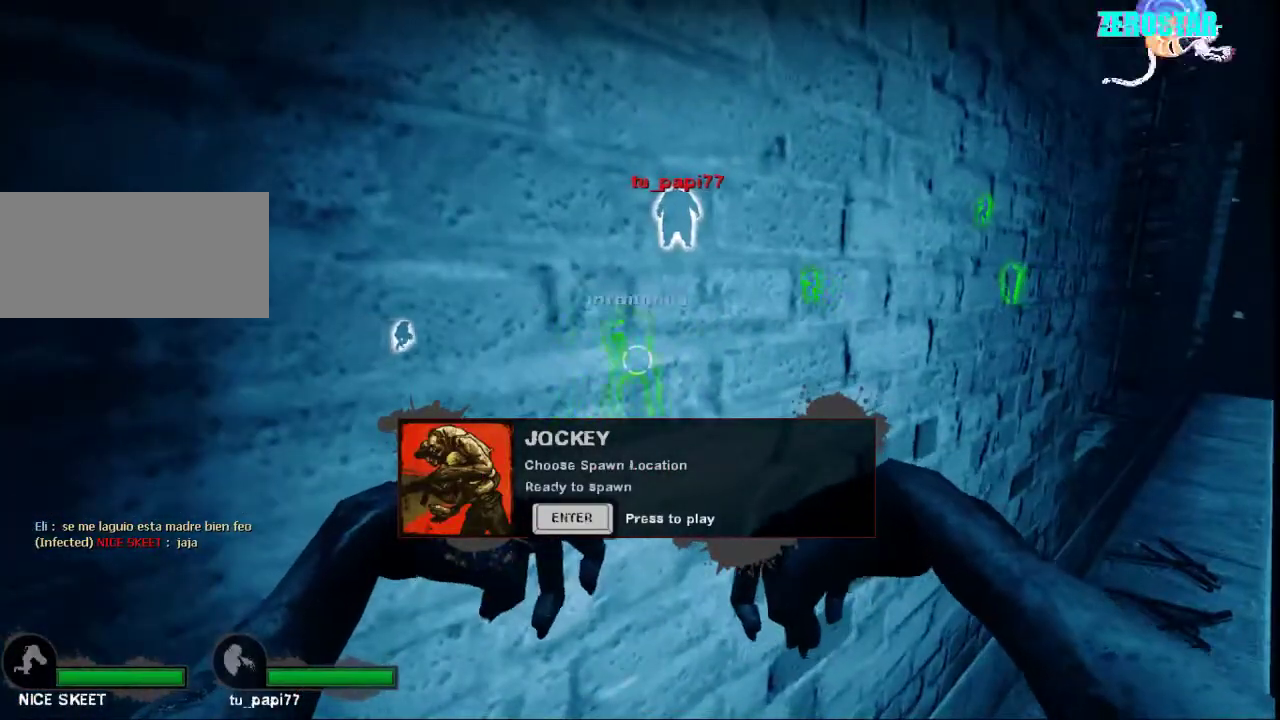
{"keys": [], "mouse": [], "events": []}
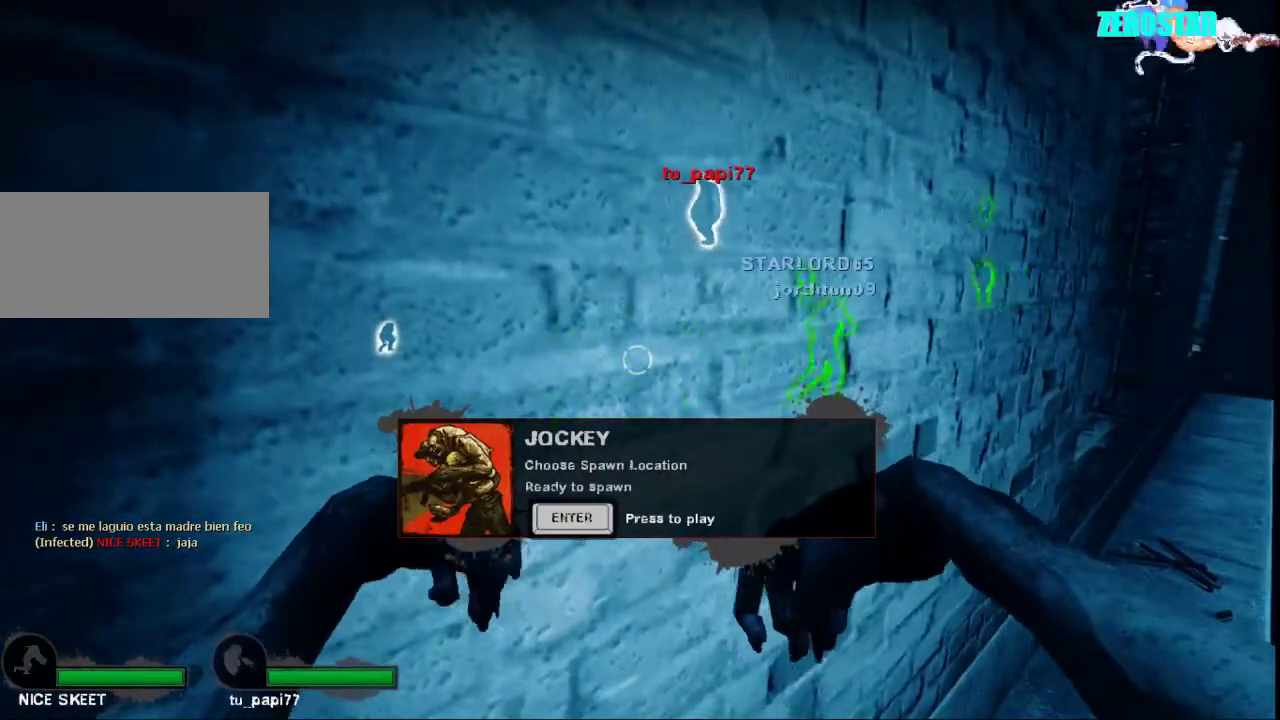
{"keys": [], "mouse": [], "events": []}
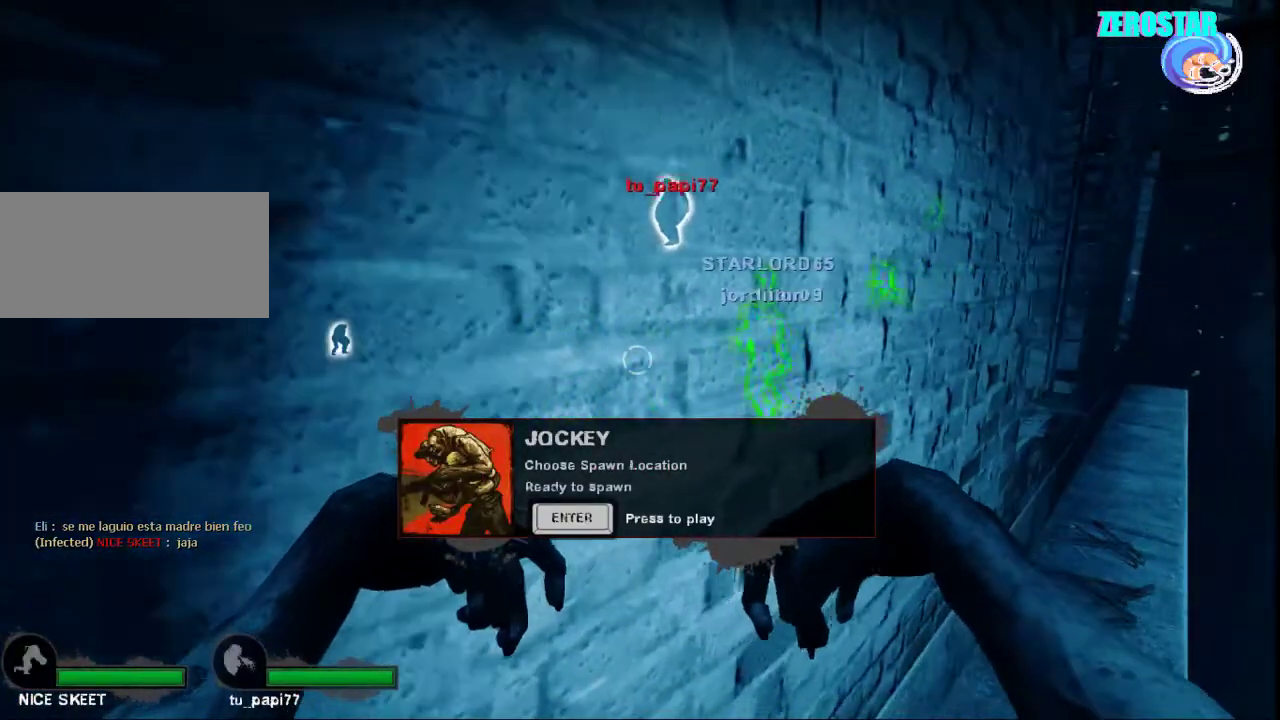
{"keys": [], "mouse": [], "events": [[67, "w", "down"], [367, "w", "up"]]}
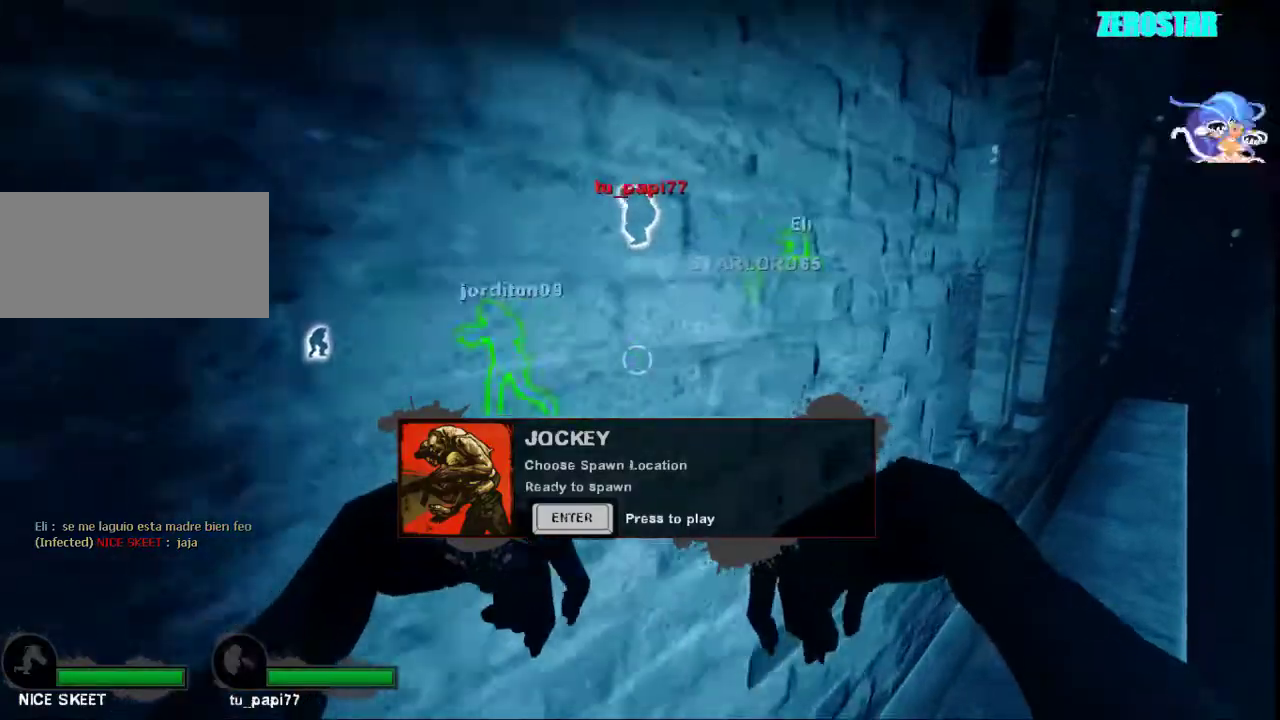
{"keys": [], "mouse": [], "events": [[233, "w", "down"], [467, "w", "up"]]}
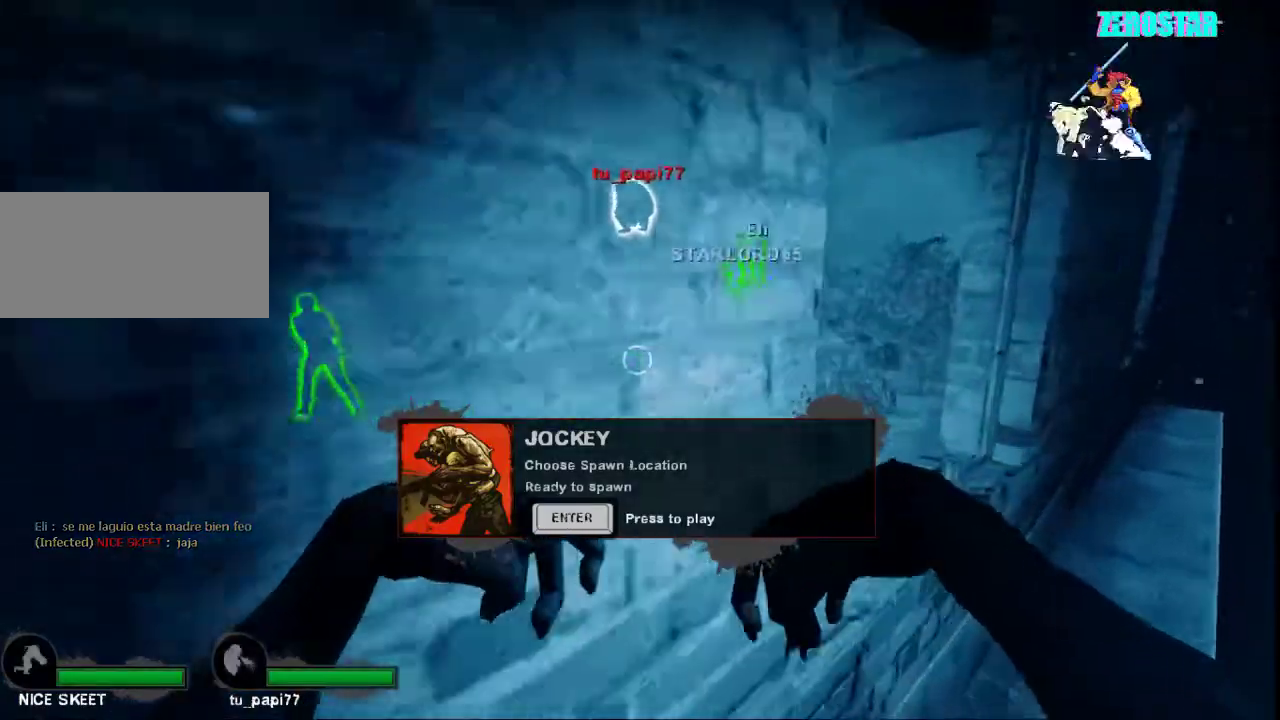
{"keys": ["a"], "mouse": [], "events": [[400, "a", "down"]]}
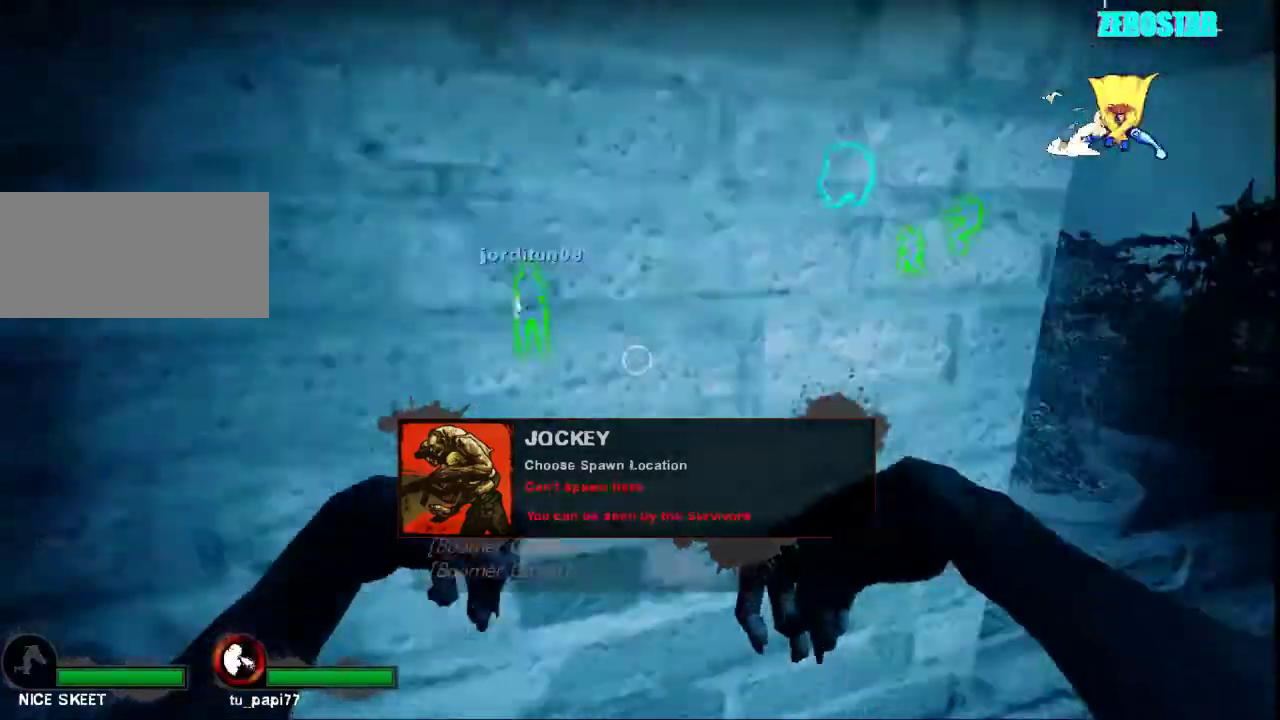
{"keys": ["a"], "mouse": [], "events": []}
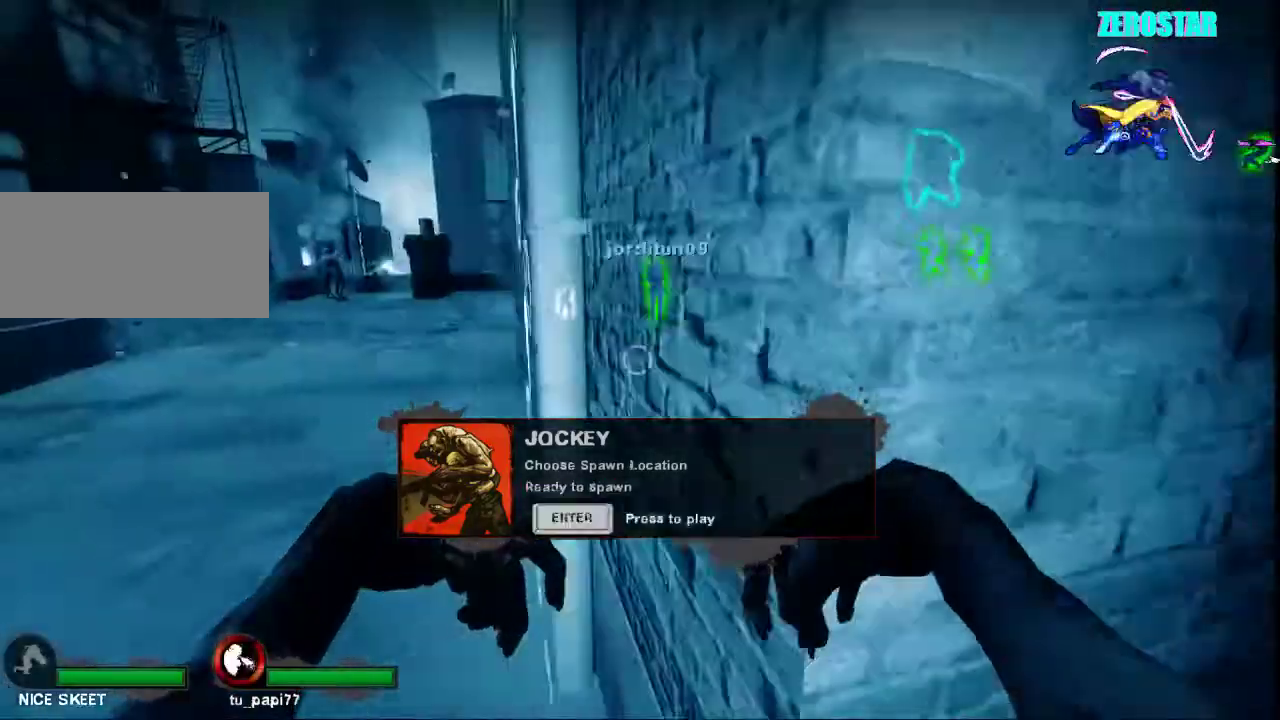
{"keys": ["d", "w"], "mouse": [], "events": [[233, "w", "down"], [267, "a", "up"], [500, "d", "down"]]}
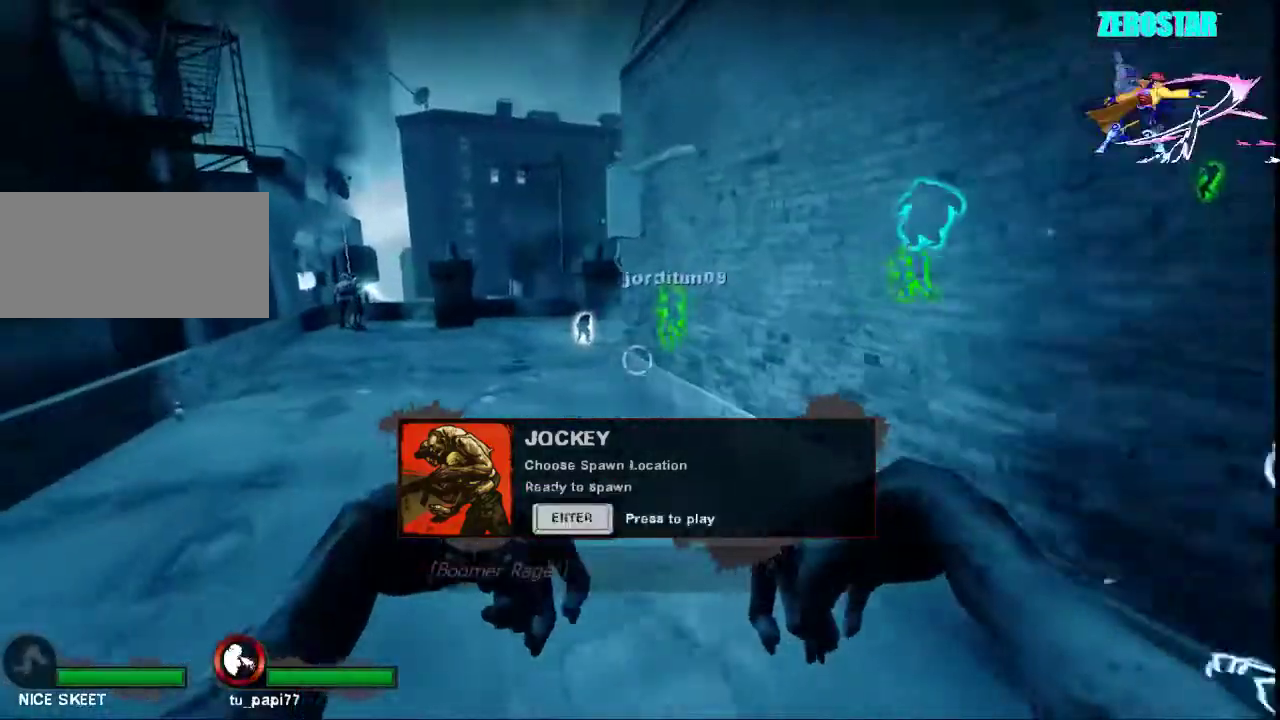
{"keys": [], "mouse": [], "events": [[400, "w", "up"], [500, "d", "up"]]}
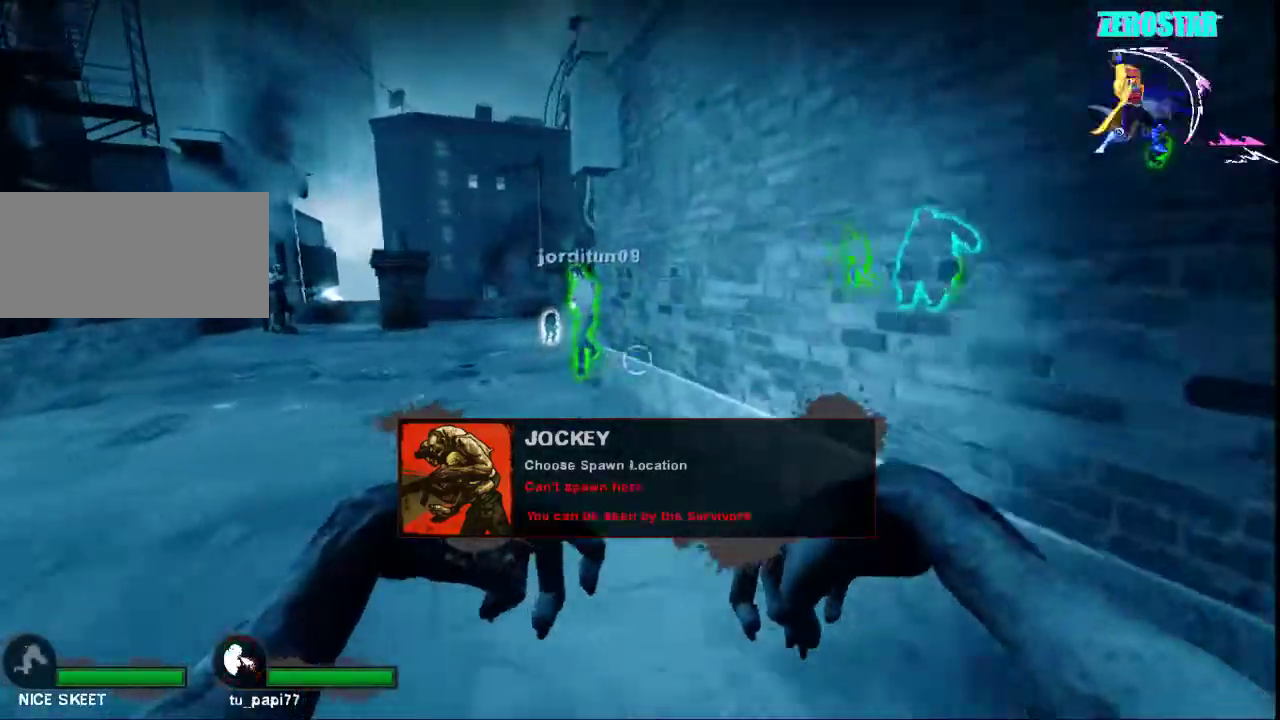
{"keys": ["s"], "mouse": [], "events": [[333, "s", "down"]]}
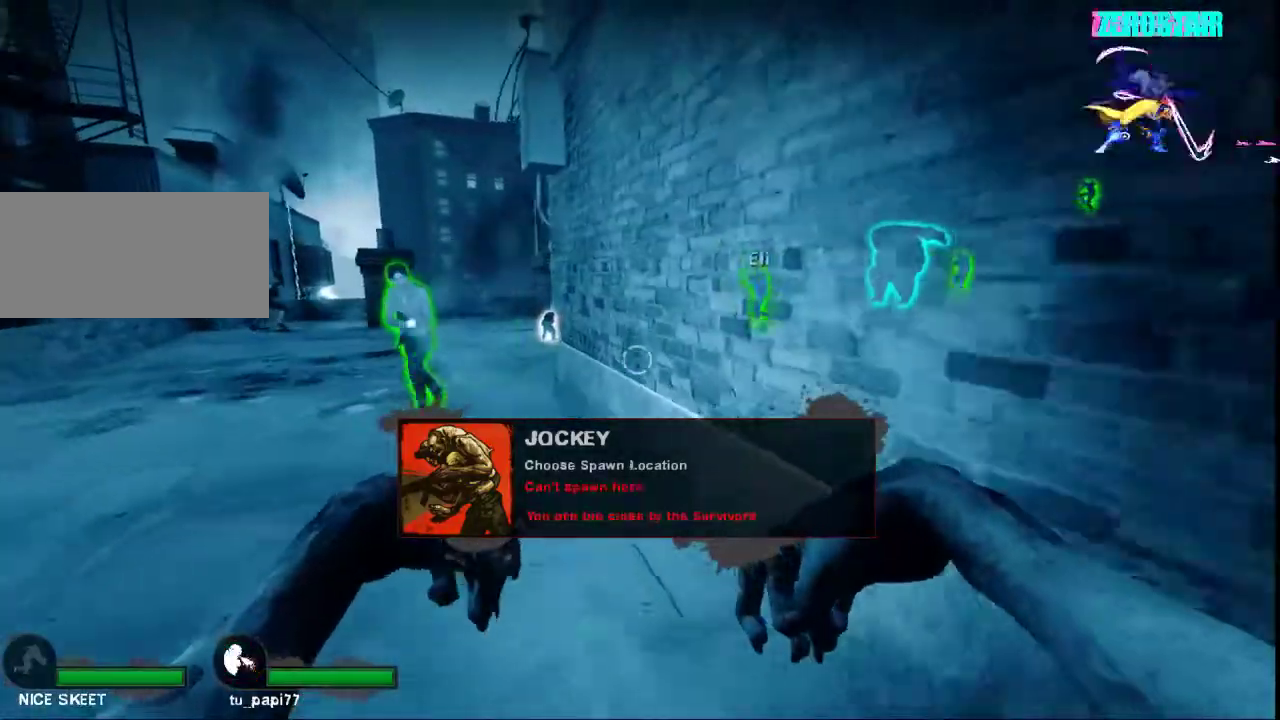
{"keys": ["d", "w"], "mouse": [], "events": [[133, "d", "down"], [200, "s", "up"], [333, "w", "down"]]}
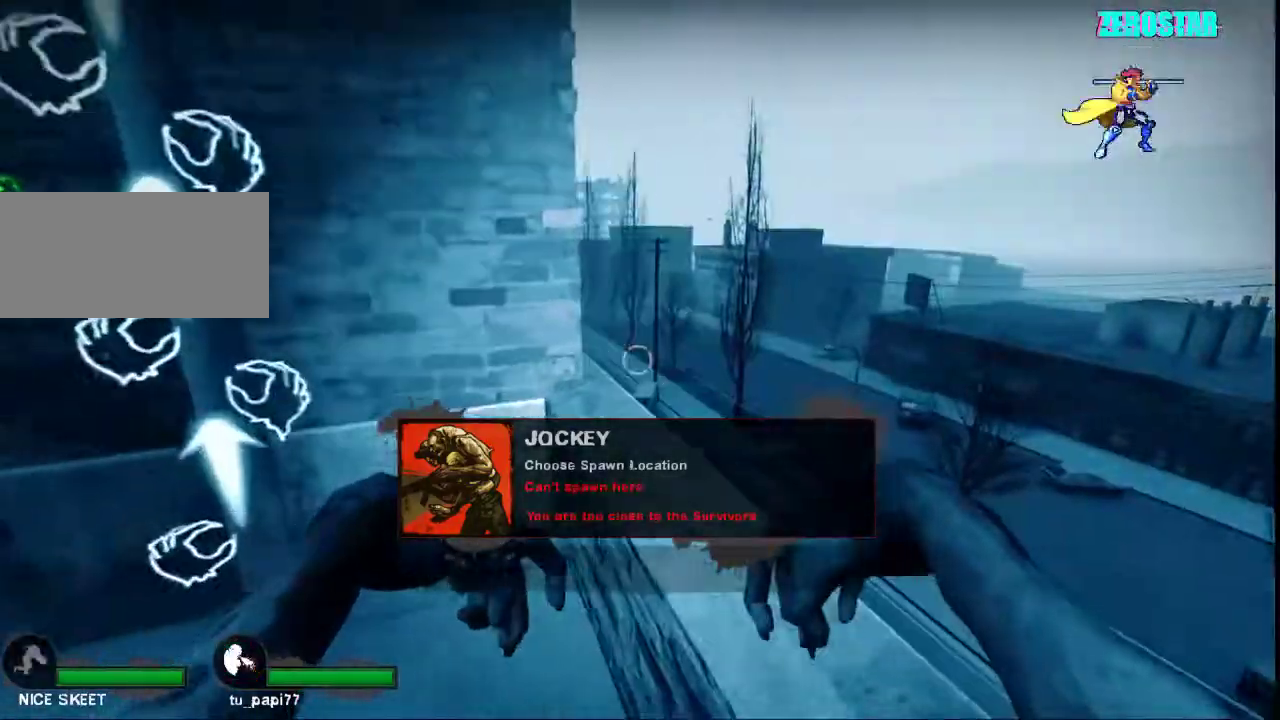
{"keys": ["d", "shift", "w"], "mouse": [], "events": [[33, "d", "up"], [167, "shift", "down"], [167, "space", "down"], [267, "d", "down"], [333, "space", "up"]]}
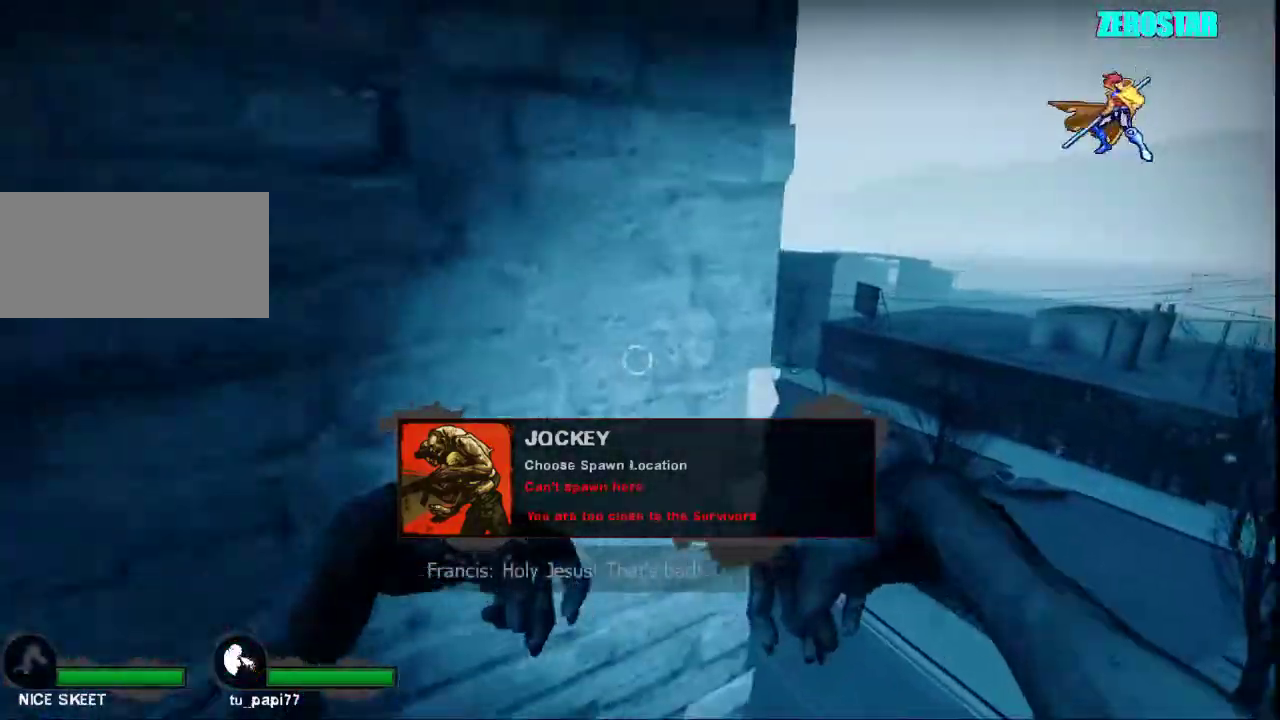
{"keys": ["d", "shift", "w"], "mouse": [], "events": []}
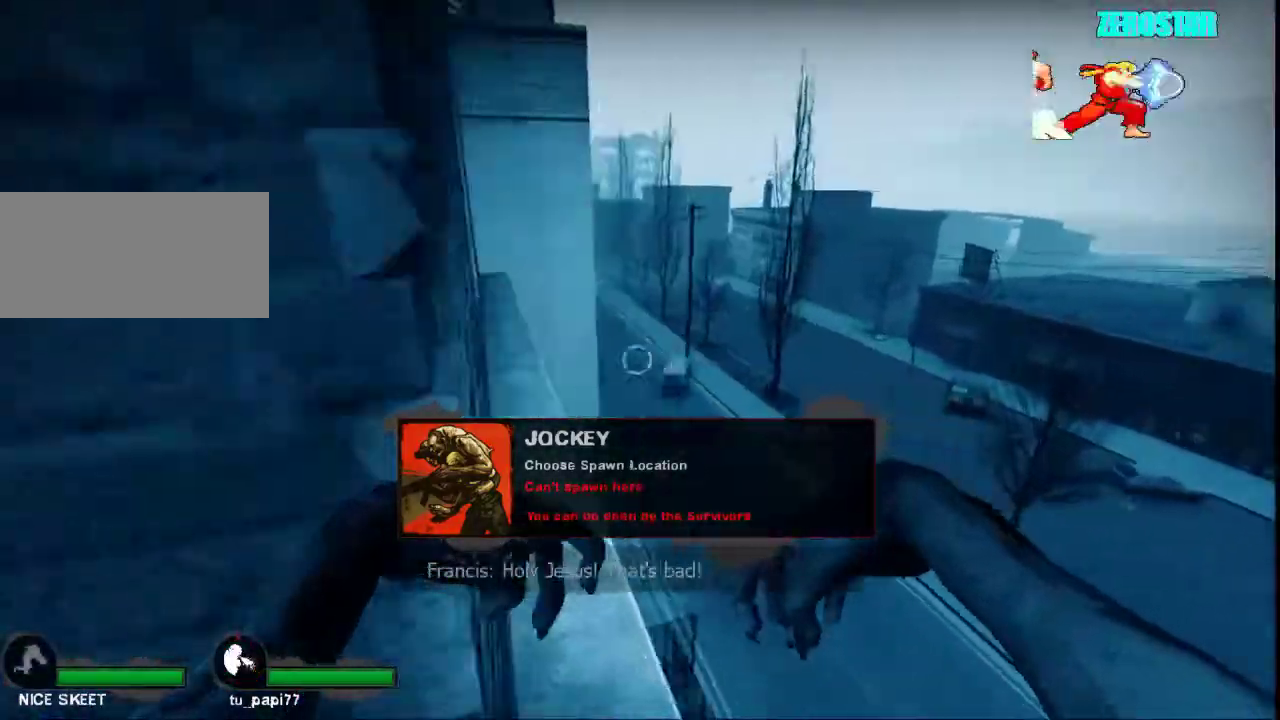
{"keys": ["shift", "w"], "mouse": [], "events": [[233, "d", "up"]]}
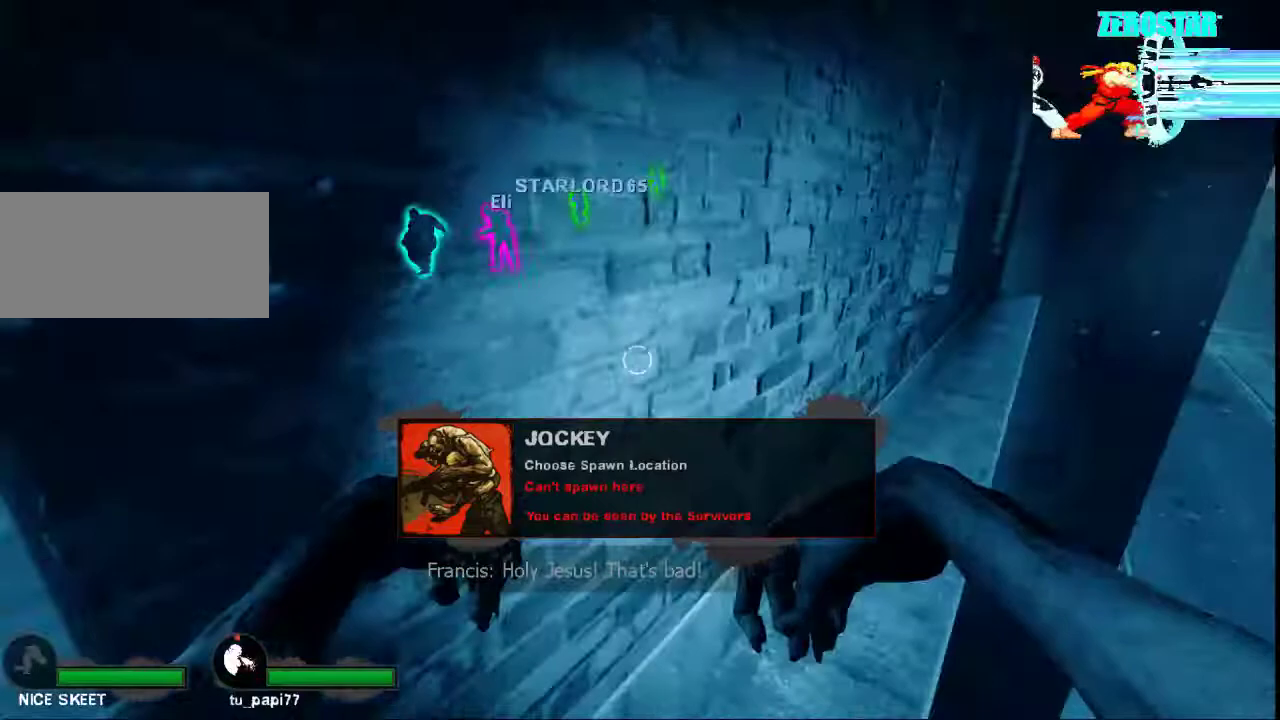
{"keys": [], "mouse": [], "events": [[300, "shift", "up"], [333, "w", "up"]]}
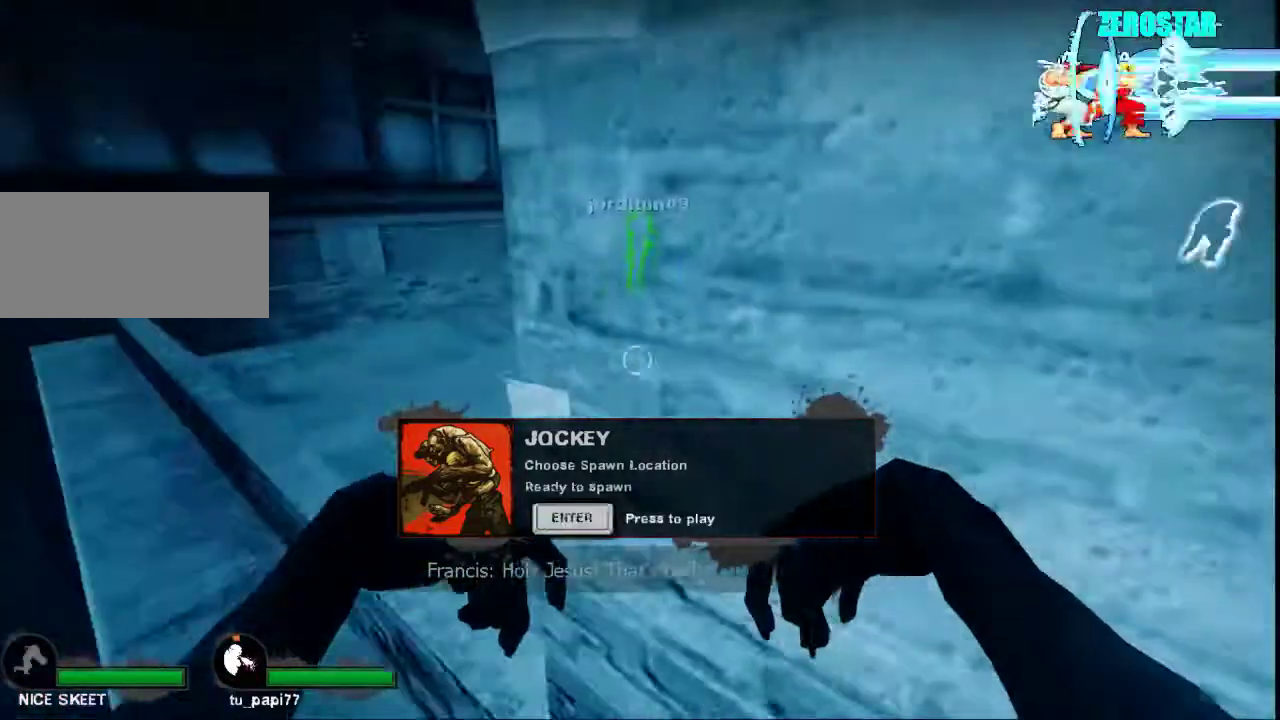
{"keys": [], "mouse": [], "events": [[100, "d", "down"], [233, "d", "up"]]}
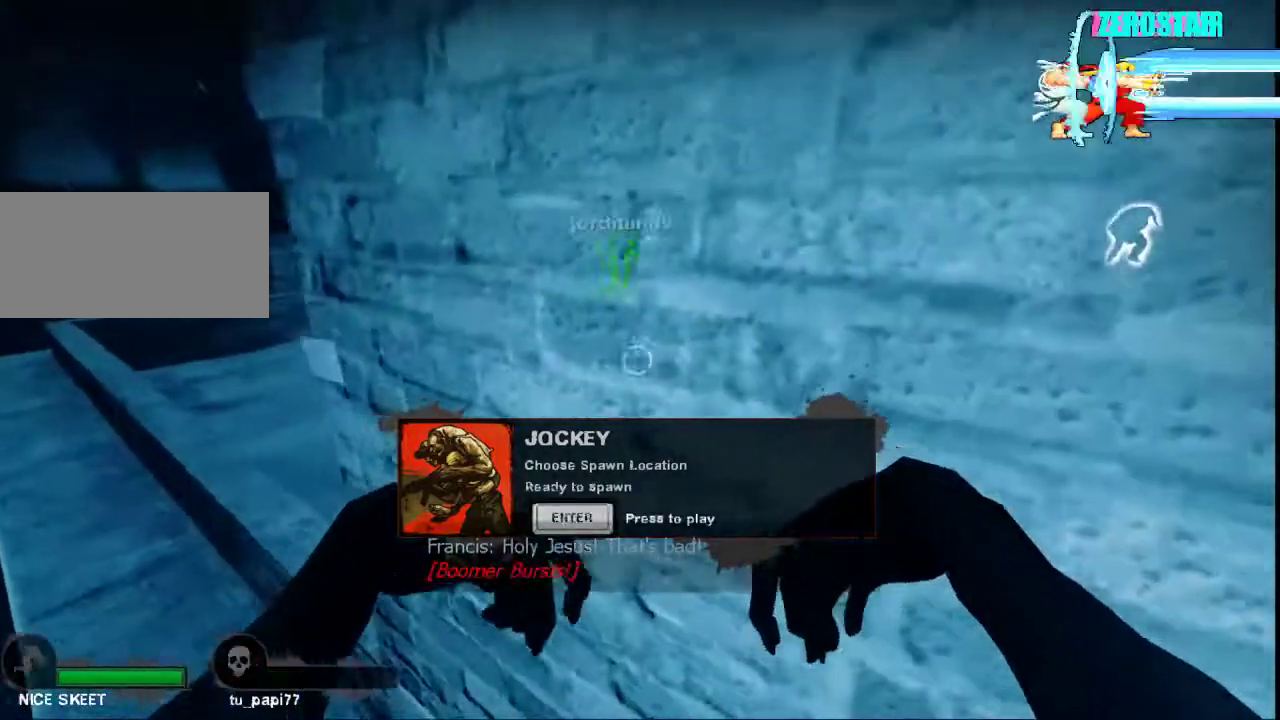
{"keys": [], "mouse": [], "events": []}
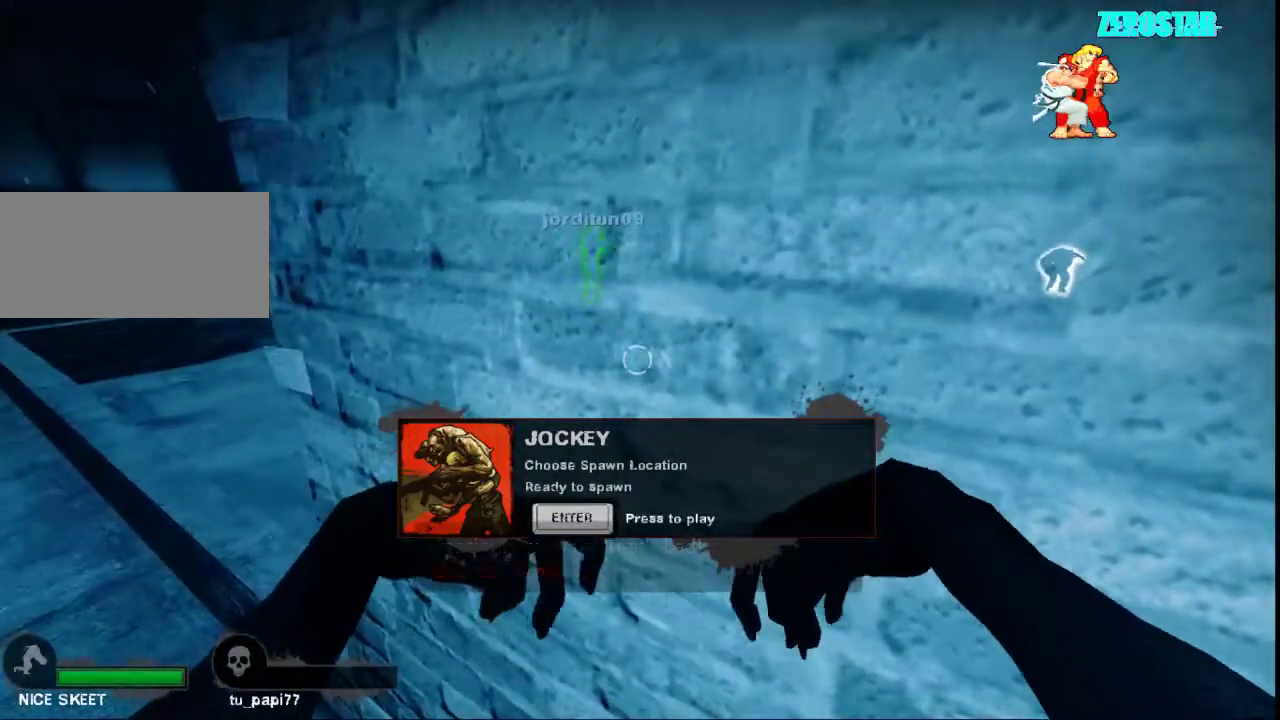
{"keys": ["a", "w"], "mouse": [], "events": [[333, "mouse_left", "down"], [467, "a", "down"], [467, "w", "down"], [500, "mouse_left", "up"]]}
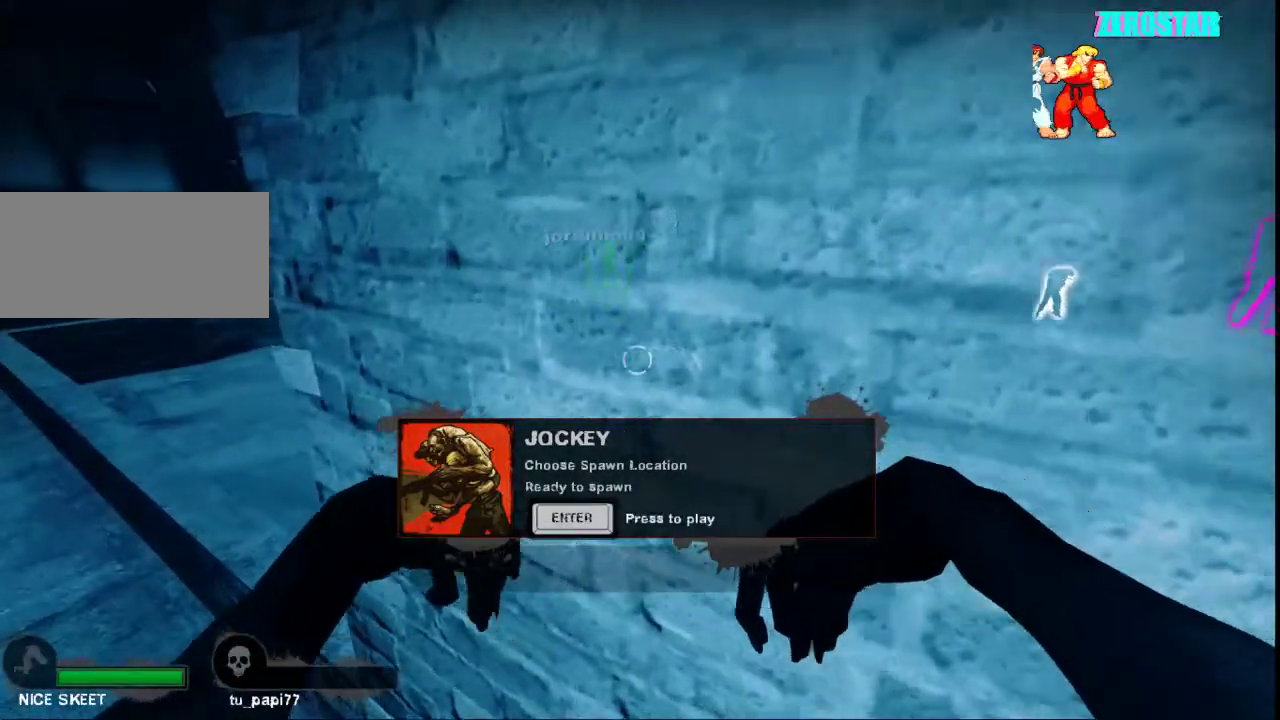
{"keys": ["w"], "mouse": [], "events": [[300, "a", "up"]]}